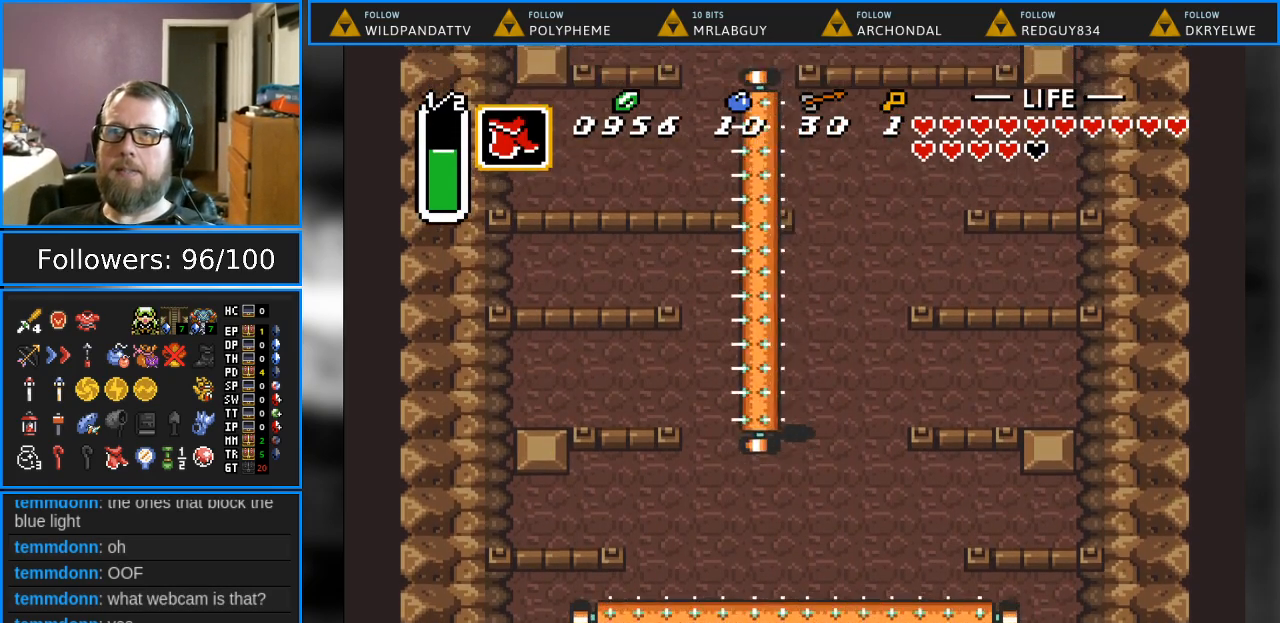
Gameplay with a controller (Nintendo layout); each line is a JSON object with the inputs held at the frame after it. "events" lists button and stick changes between this image and that frame as [ms after this image, input, new state], when the widget could be followed in between. Not read: L1 L3 R1 R3.
{"buttons": ["DPAD_UP"], "events": [[233, "DPAD_RIGHT", "up"]]}
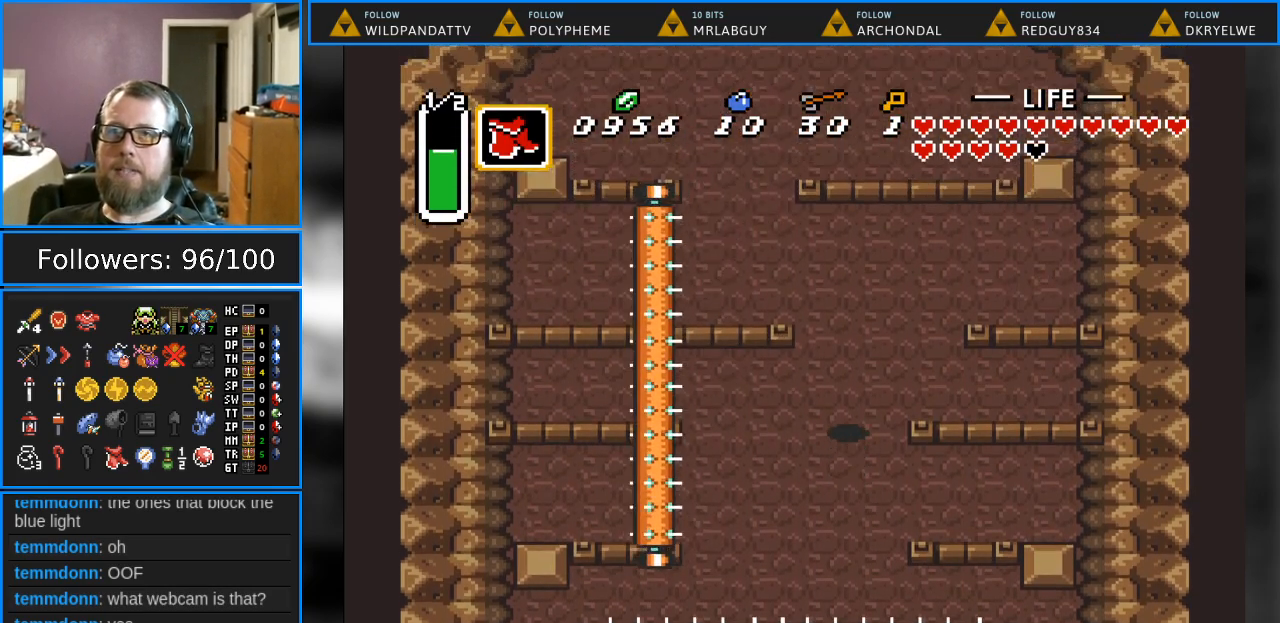
{"buttons": ["DPAD_UP", "DPAD_LEFT"], "events": [[467, "DPAD_LEFT", "down"]]}
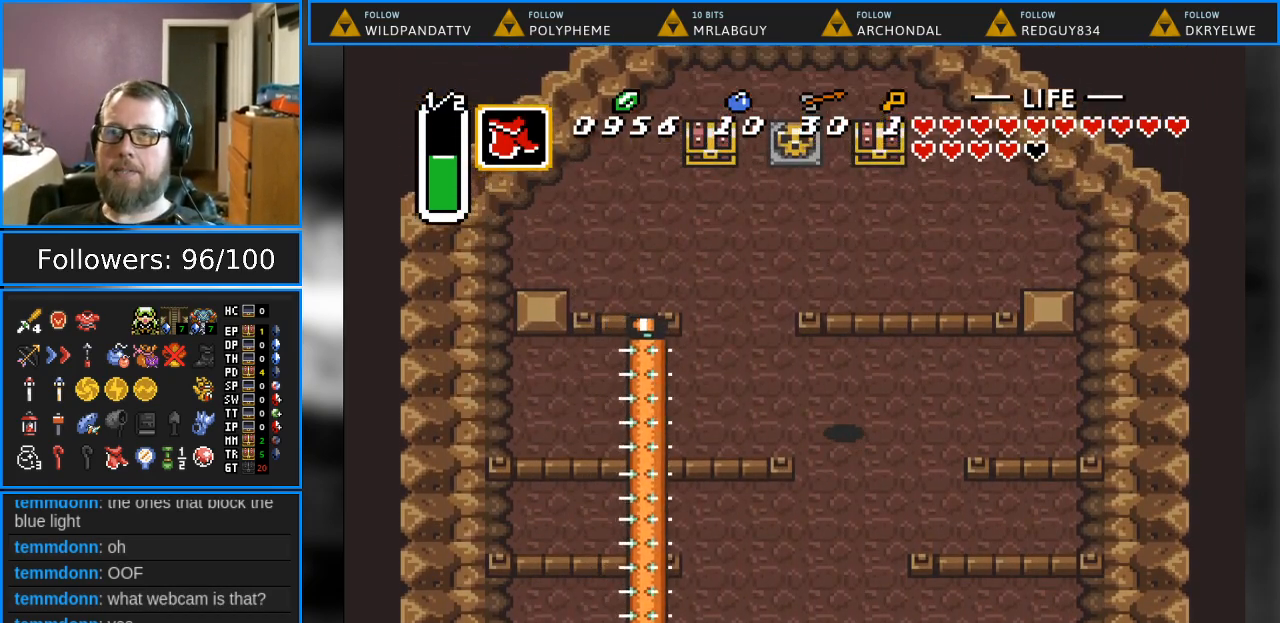
{"buttons": ["DPAD_UP"], "events": [[483, "DPAD_LEFT", "up"]]}
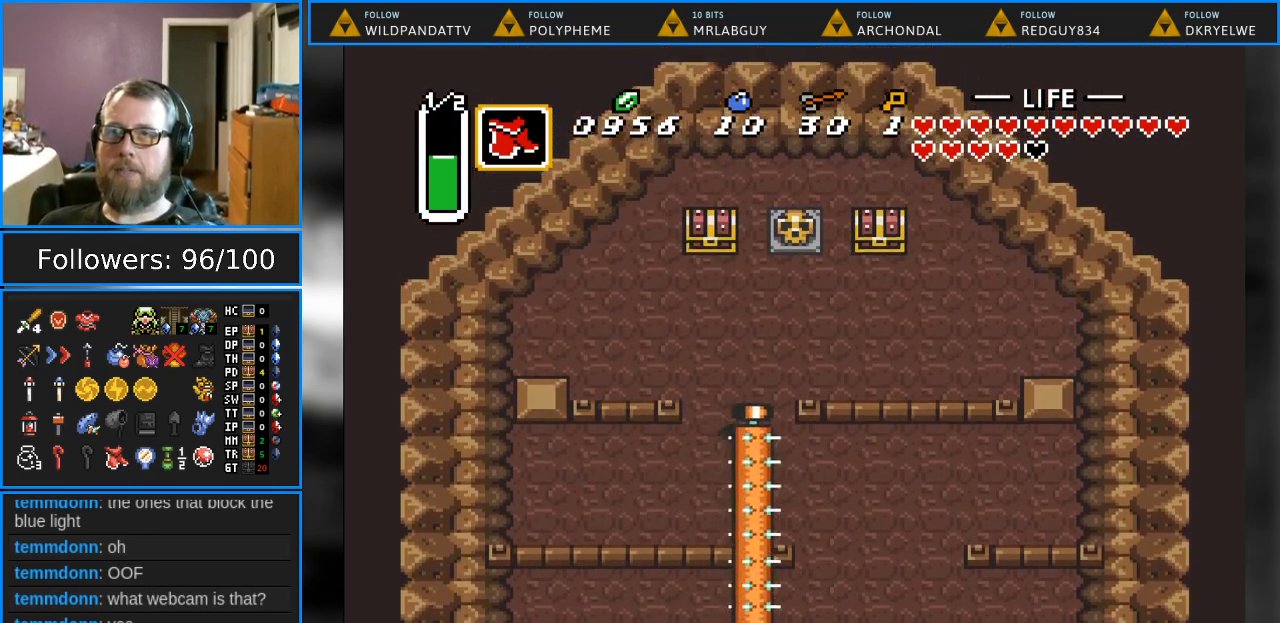
{"buttons": ["DPAD_UP"], "events": [[233, "Y", "down"], [417, "Y", "up"]]}
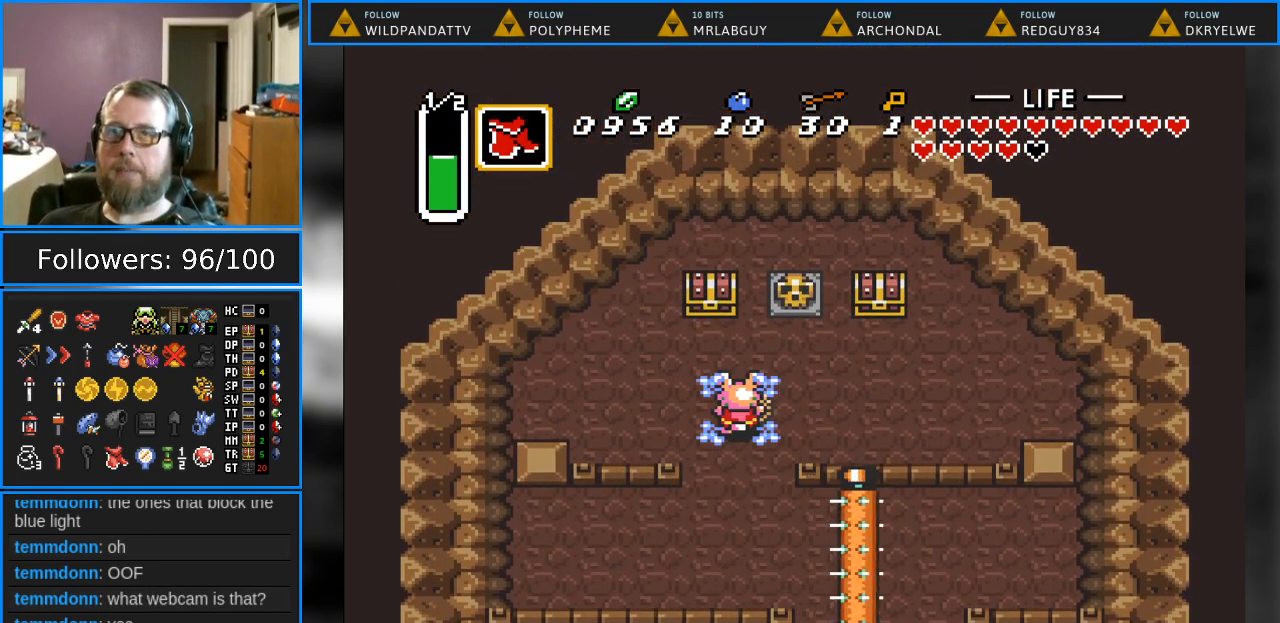
{"buttons": ["DPAD_UP"], "events": [[100, "DPAD_LEFT", "down"], [250, "DPAD_LEFT", "up"]]}
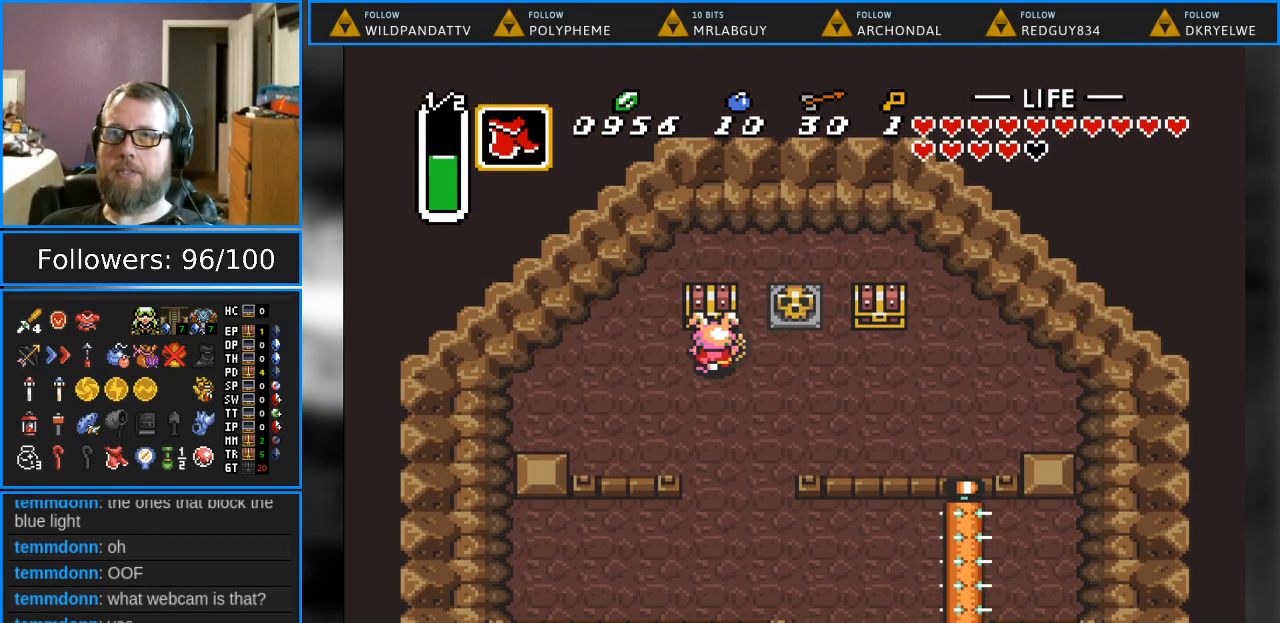
{"buttons": [], "events": [[33, "A", "down"], [200, "DPAD_UP", "up"], [233, "A", "up"]]}
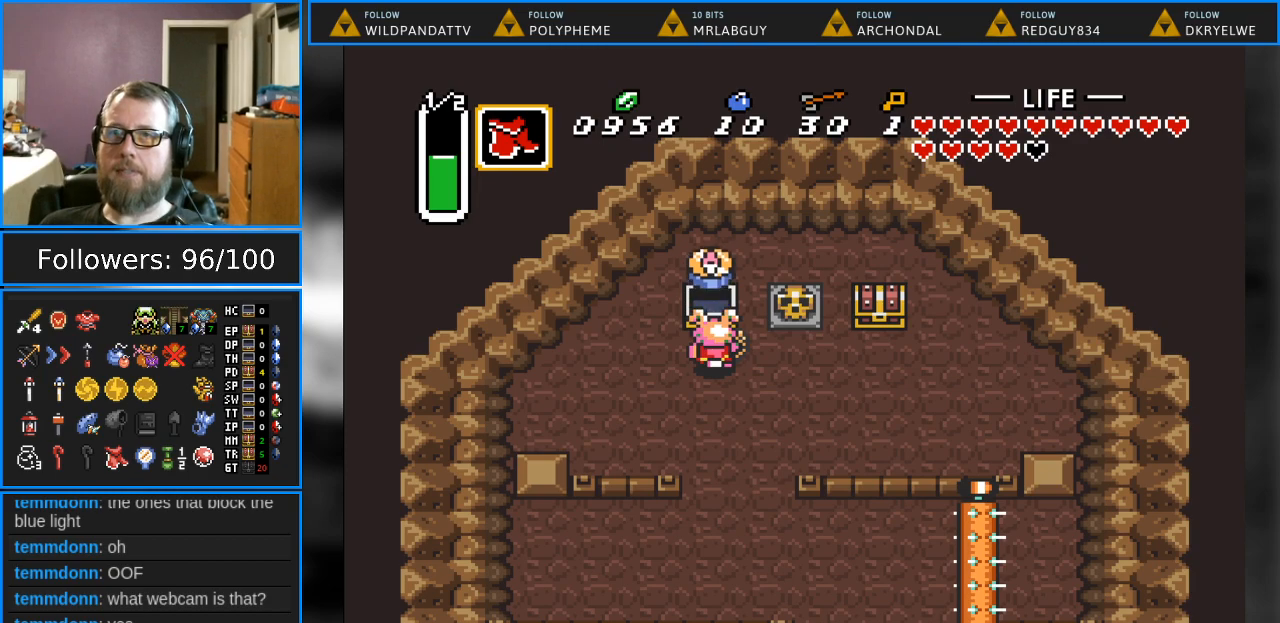
{"buttons": ["DPAD_RIGHT"], "events": [[217, "DPAD_RIGHT", "down"]]}
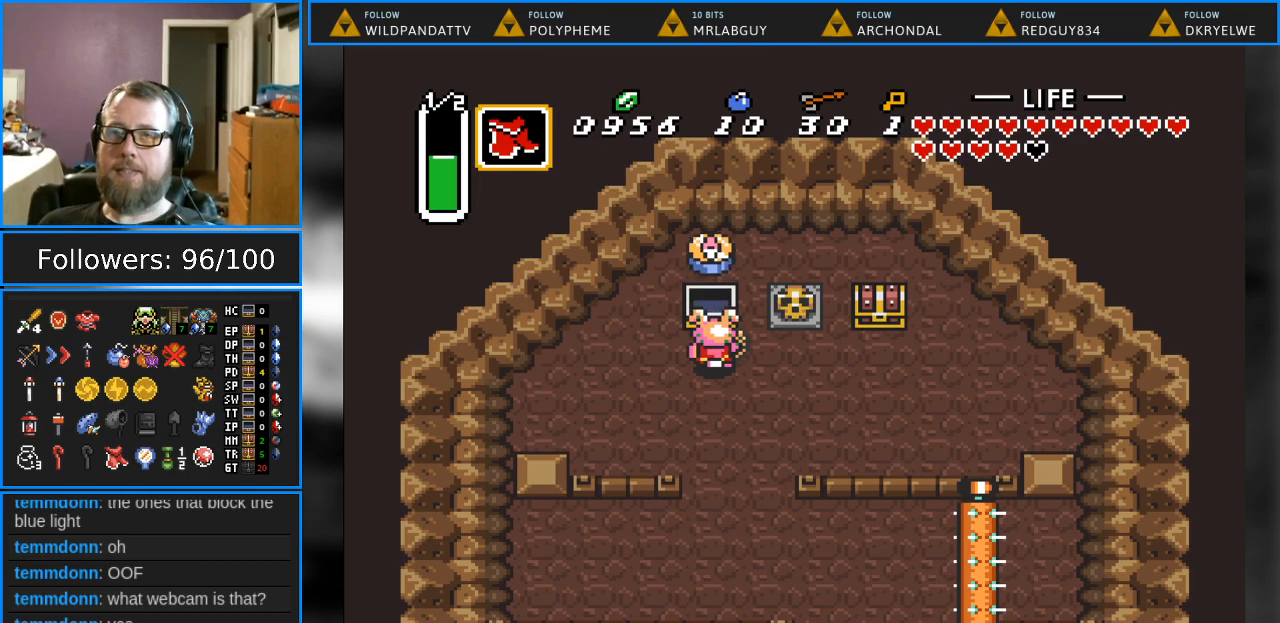
{"buttons": ["DPAD_RIGHT"], "events": []}
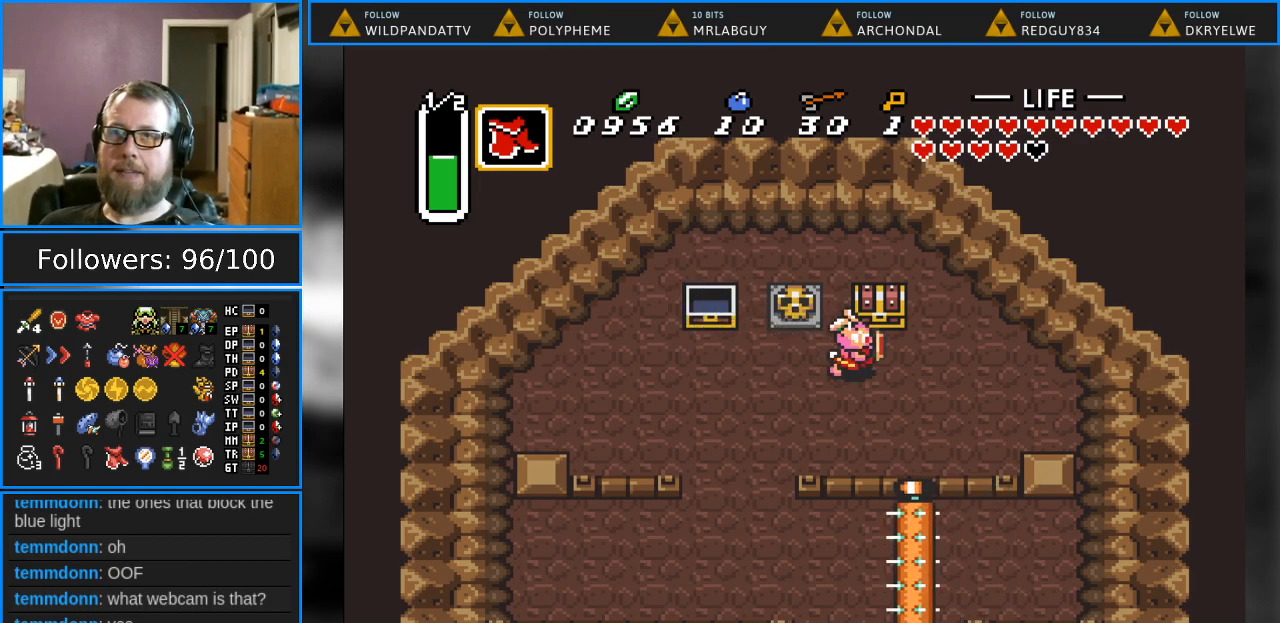
{"buttons": [], "events": [[117, "DPAD_RIGHT", "up"], [117, "DPAD_UP", "down"], [167, "A", "down"], [350, "A", "up"], [383, "DPAD_UP", "up"]]}
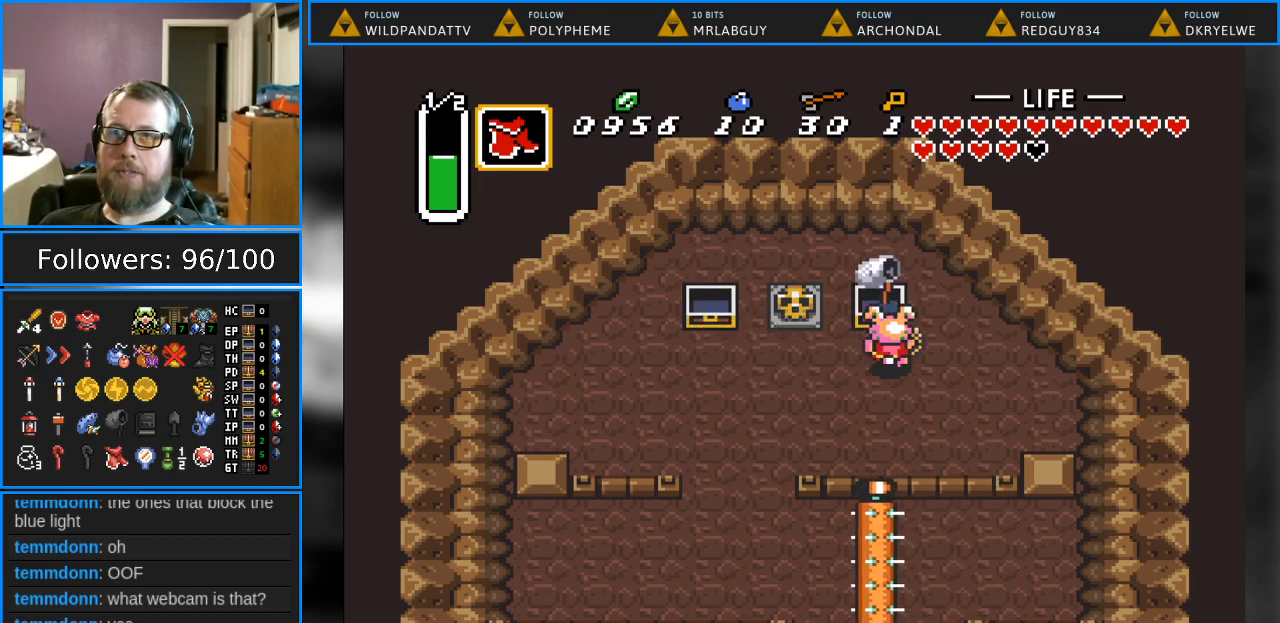
{"buttons": [], "events": []}
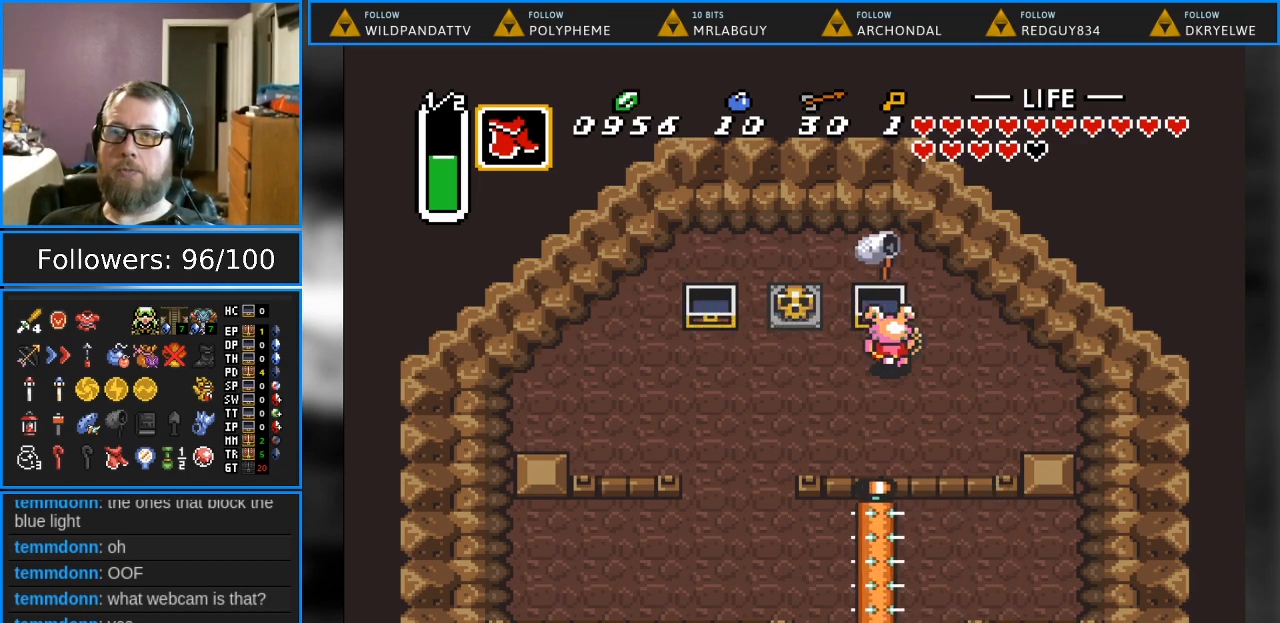
{"buttons": ["START"], "events": [[83, "DPAD_DOWN", "down"], [300, "DPAD_DOWN", "up"], [483, "START", "down"]]}
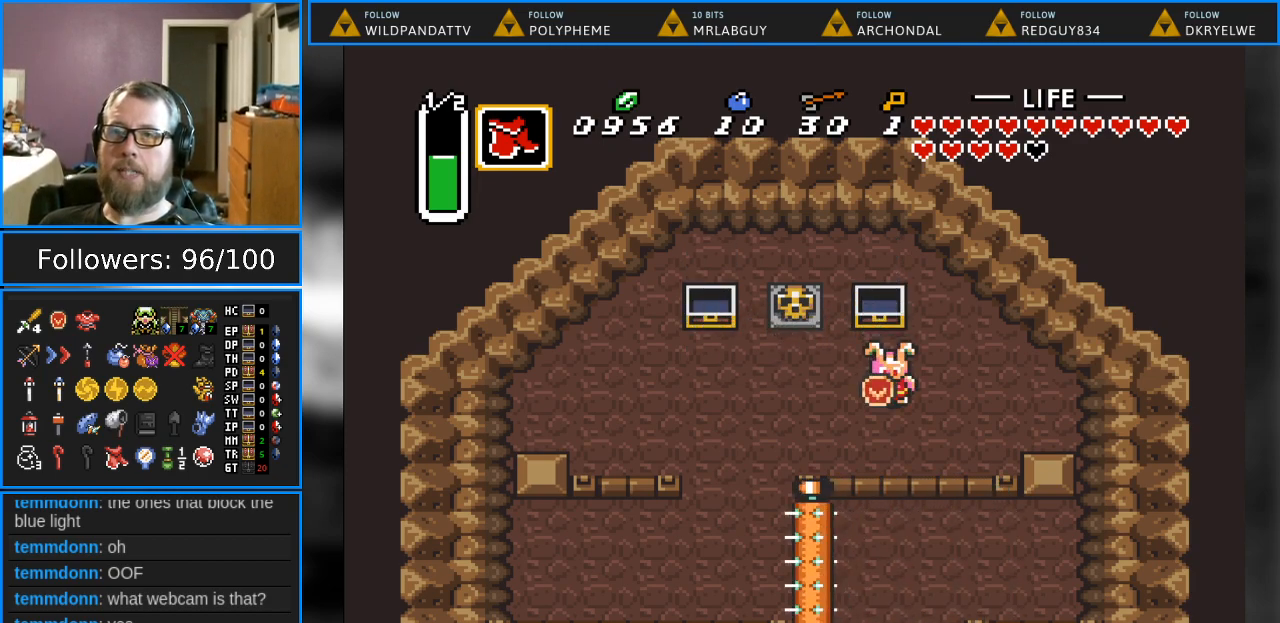
{"buttons": [], "events": [[133, "START", "up"]]}
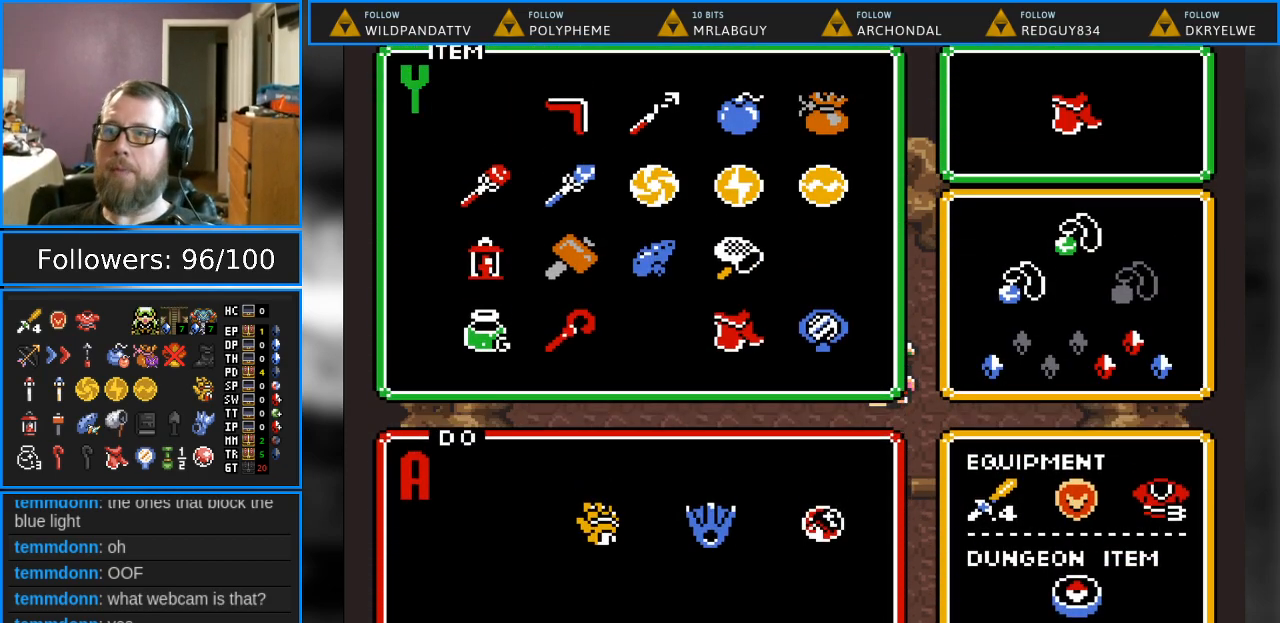
{"buttons": [], "events": []}
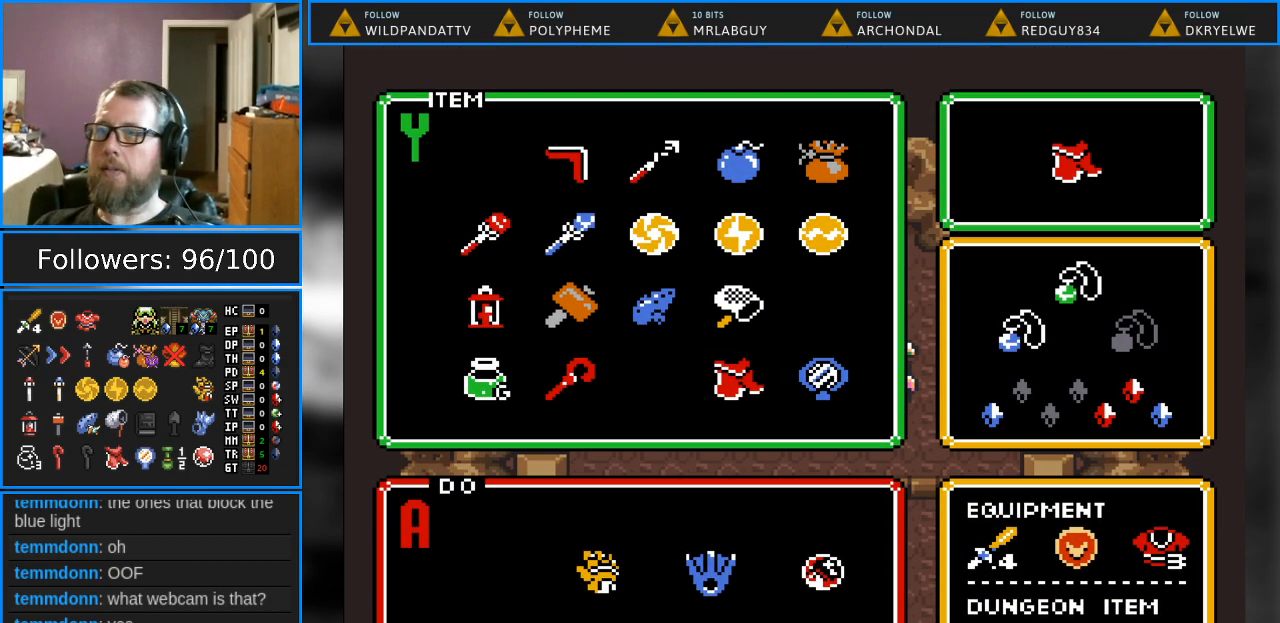
{"buttons": [], "events": []}
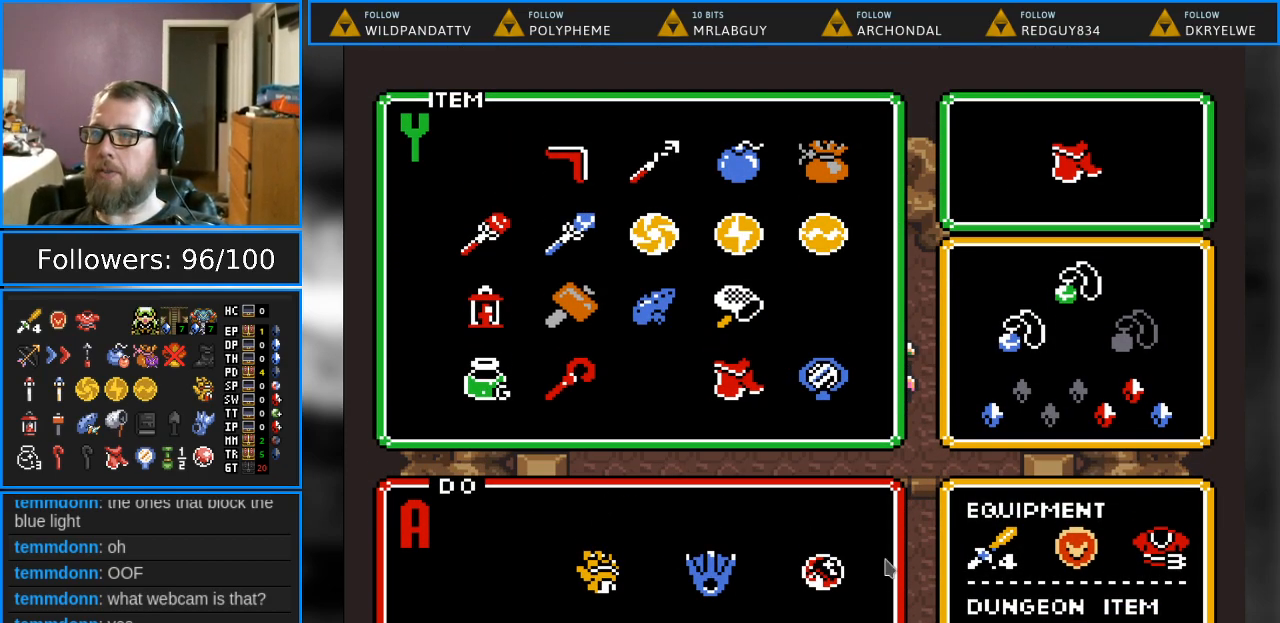
{"buttons": [], "events": []}
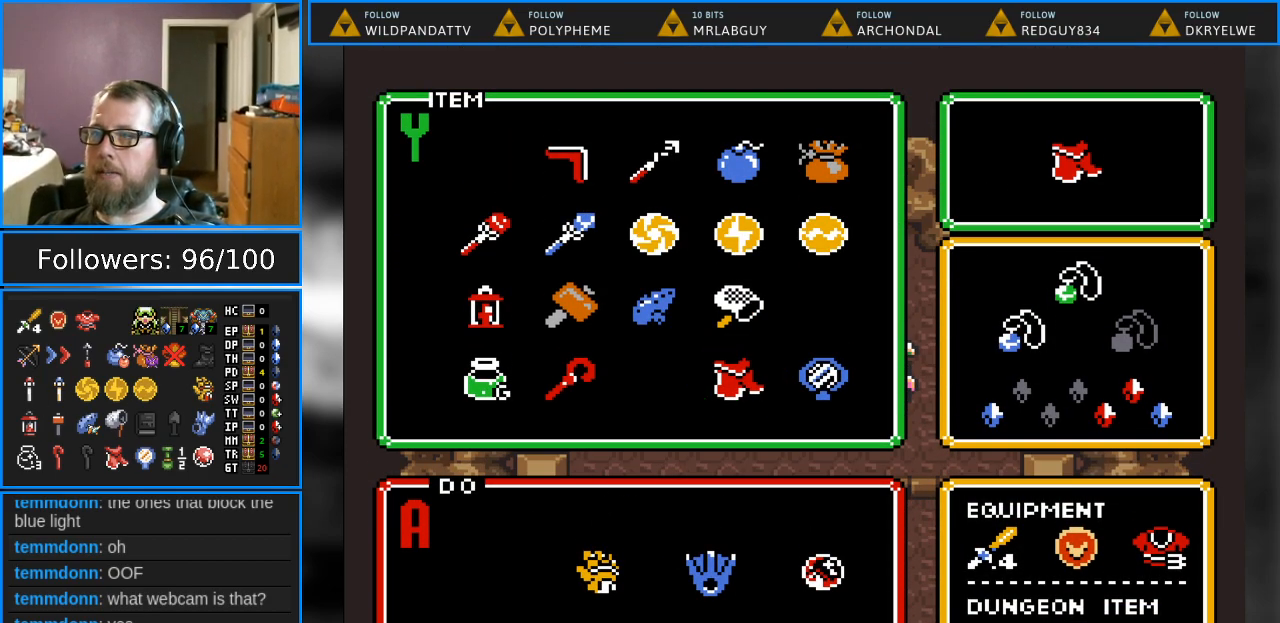
{"buttons": [], "events": []}
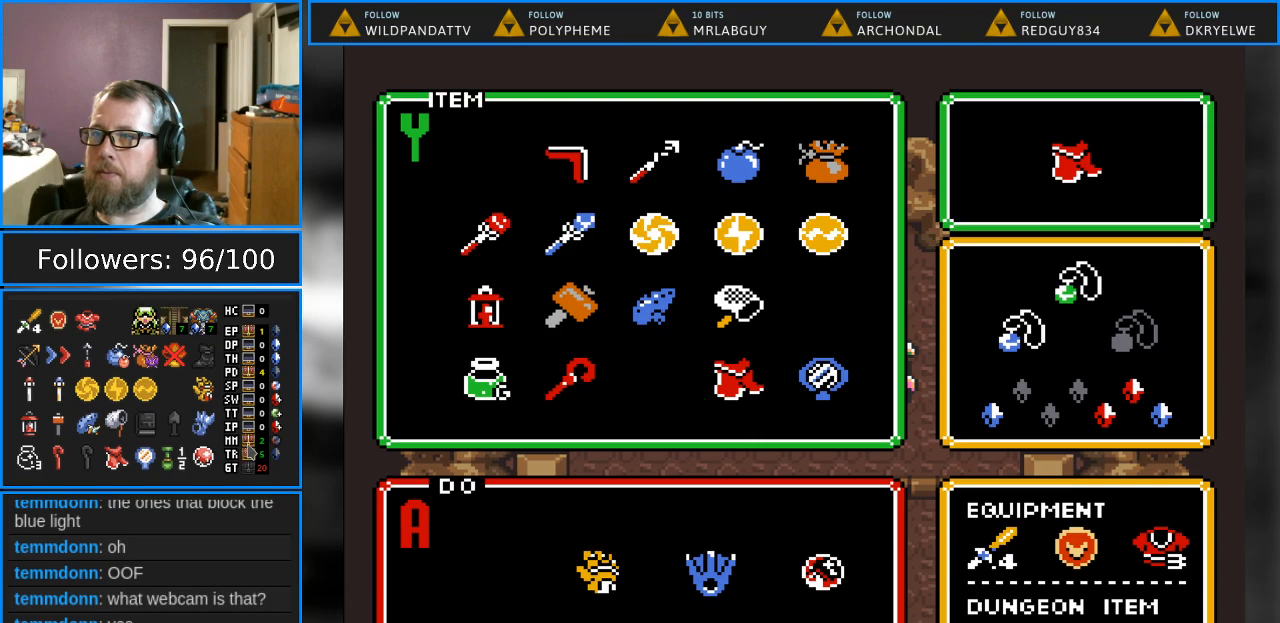
{"buttons": [], "events": []}
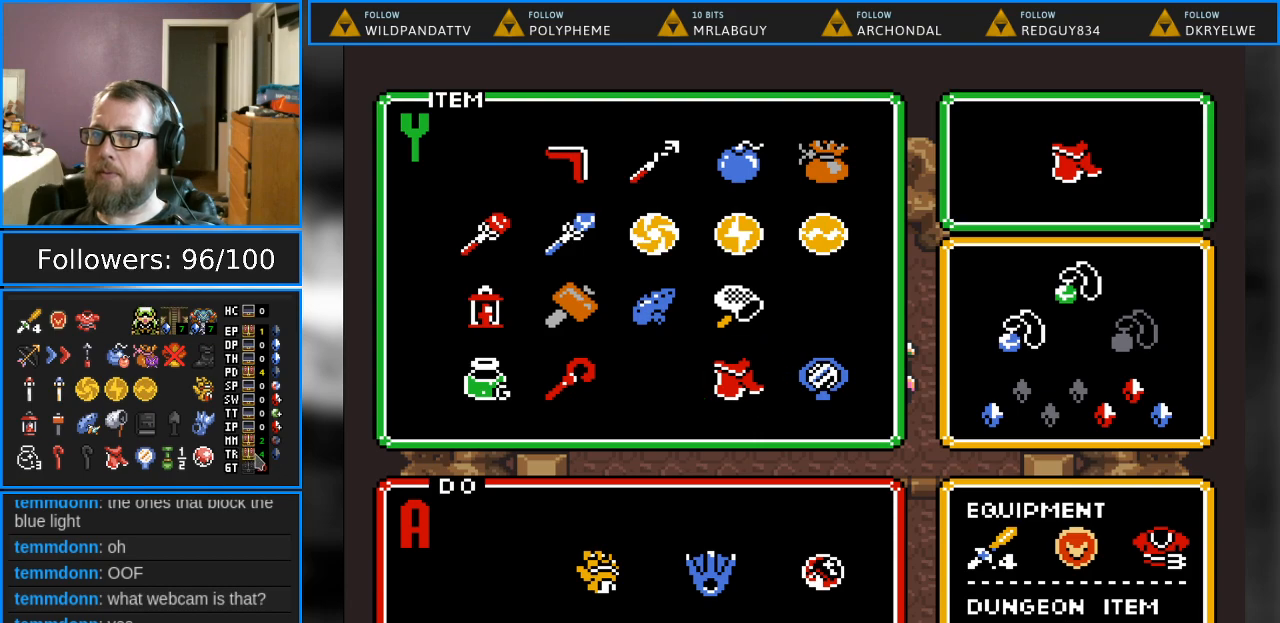
{"buttons": [], "events": []}
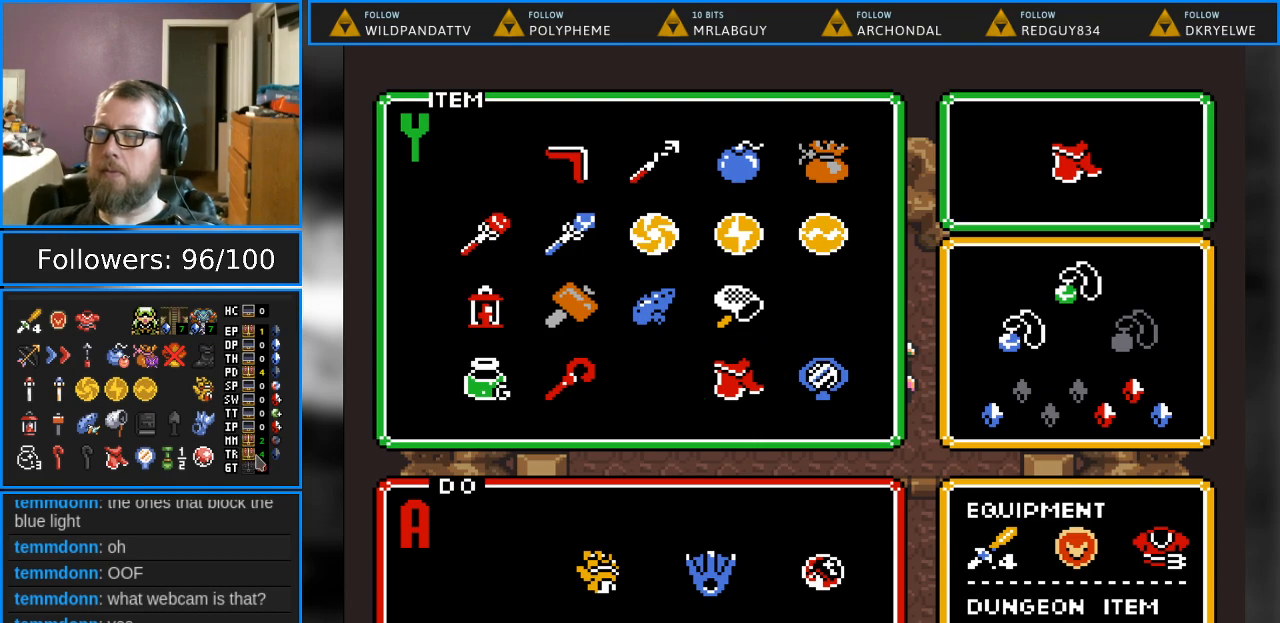
{"buttons": [], "events": []}
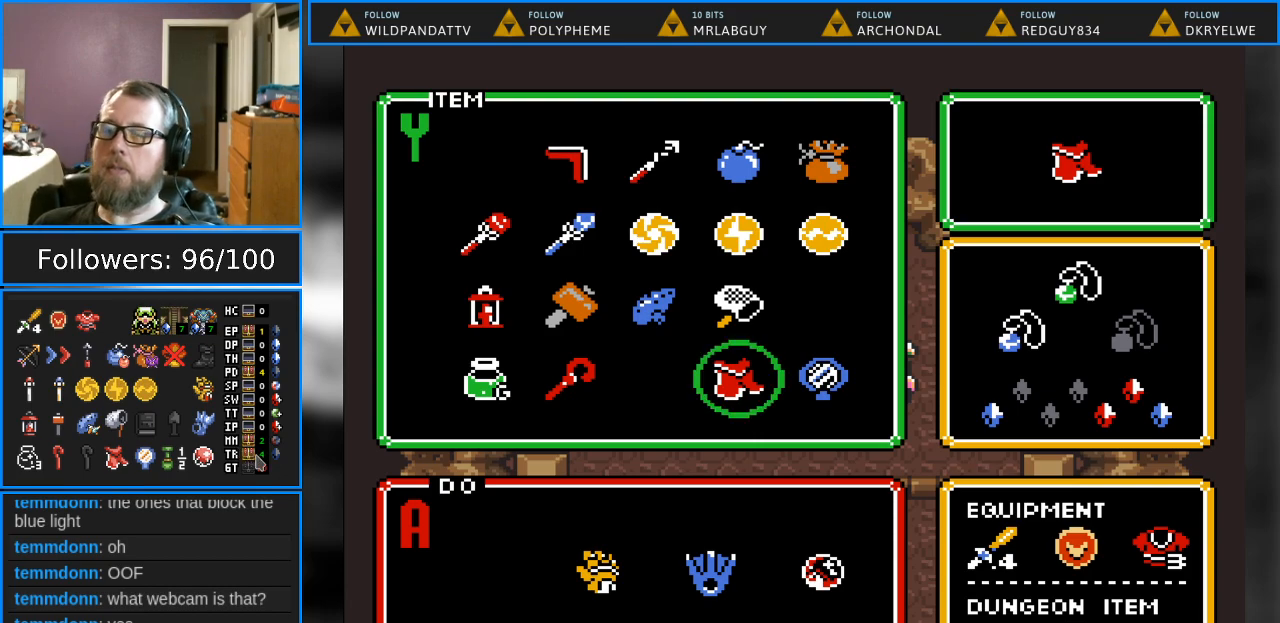
{"buttons": [], "events": [[150, "START", "down"], [267, "START", "up"]]}
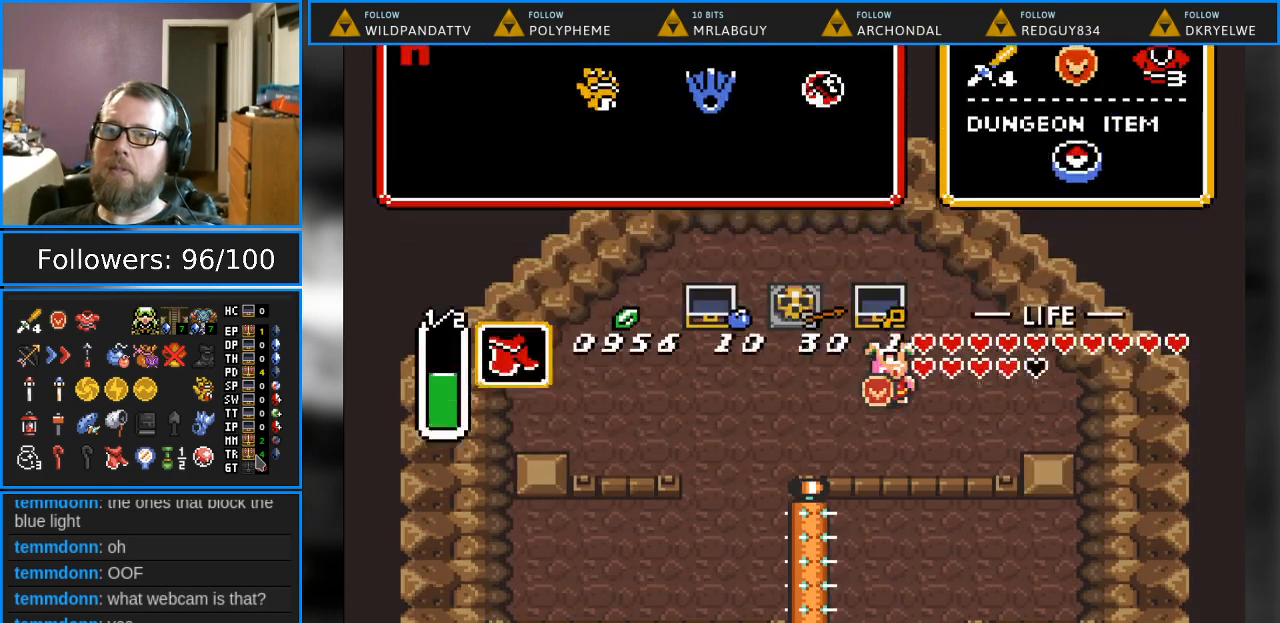
{"buttons": ["DPAD_DOWN"], "events": [[200, "DPAD_LEFT", "down"], [467, "DPAD_DOWN", "down"], [467, "DPAD_LEFT", "up"]]}
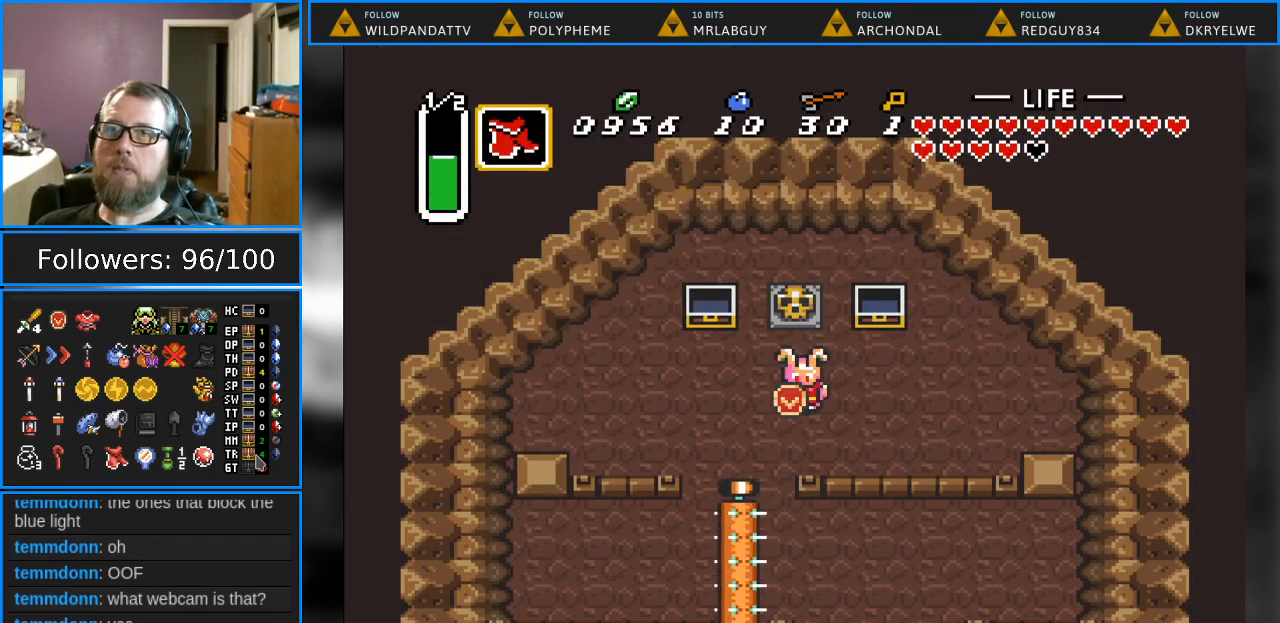
{"buttons": ["DPAD_LEFT"], "events": [[133, "DPAD_DOWN", "up"], [133, "Y", "down"], [317, "Y", "up"], [500, "DPAD_LEFT", "down"]]}
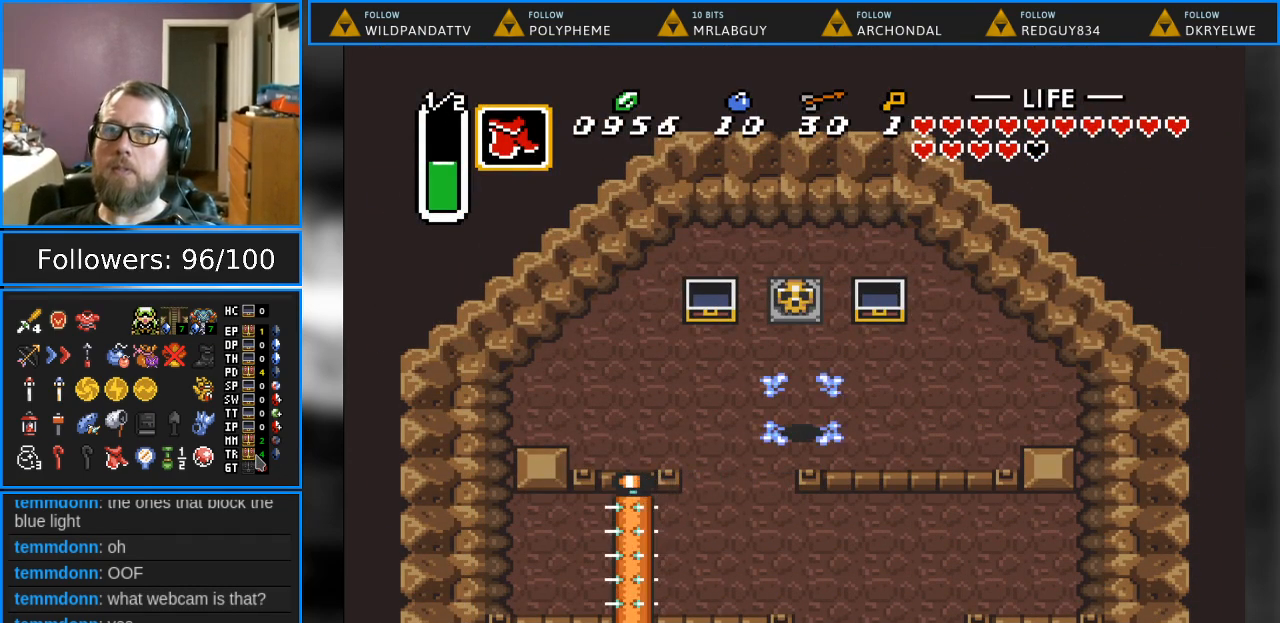
{"buttons": ["DPAD_DOWN", "DPAD_RIGHT"], "events": [[150, "DPAD_DOWN", "down"], [233, "DPAD_LEFT", "up"], [417, "DPAD_RIGHT", "down"]]}
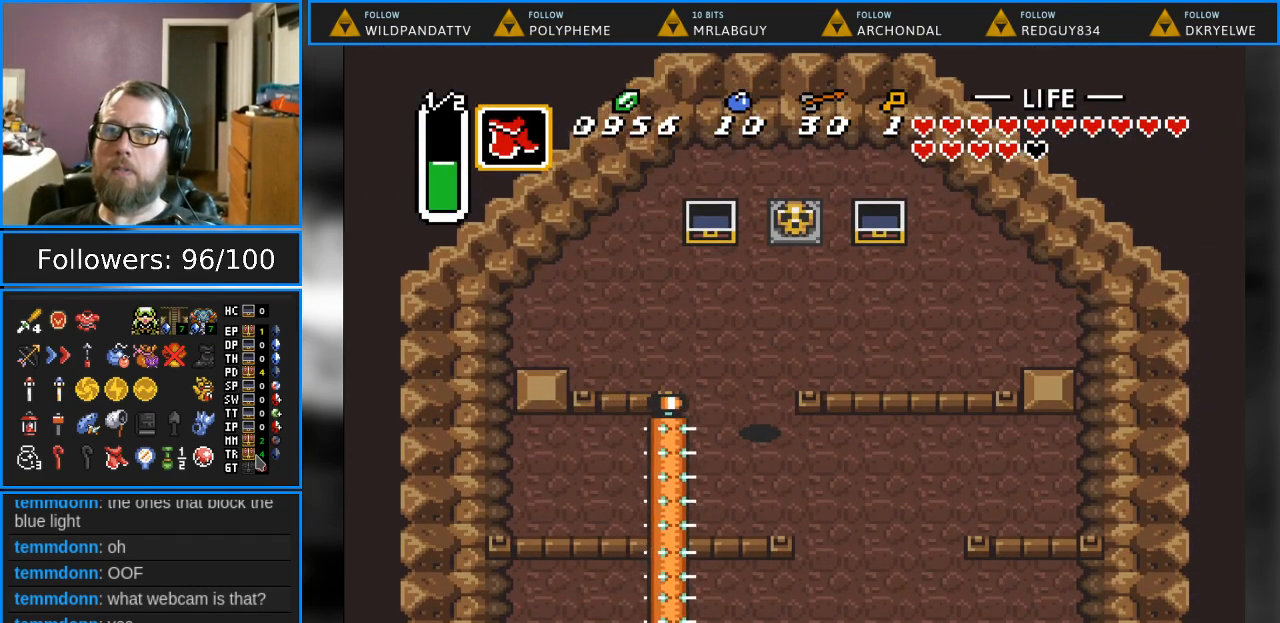
{"buttons": ["DPAD_DOWN"], "events": [[500, "DPAD_RIGHT", "up"]]}
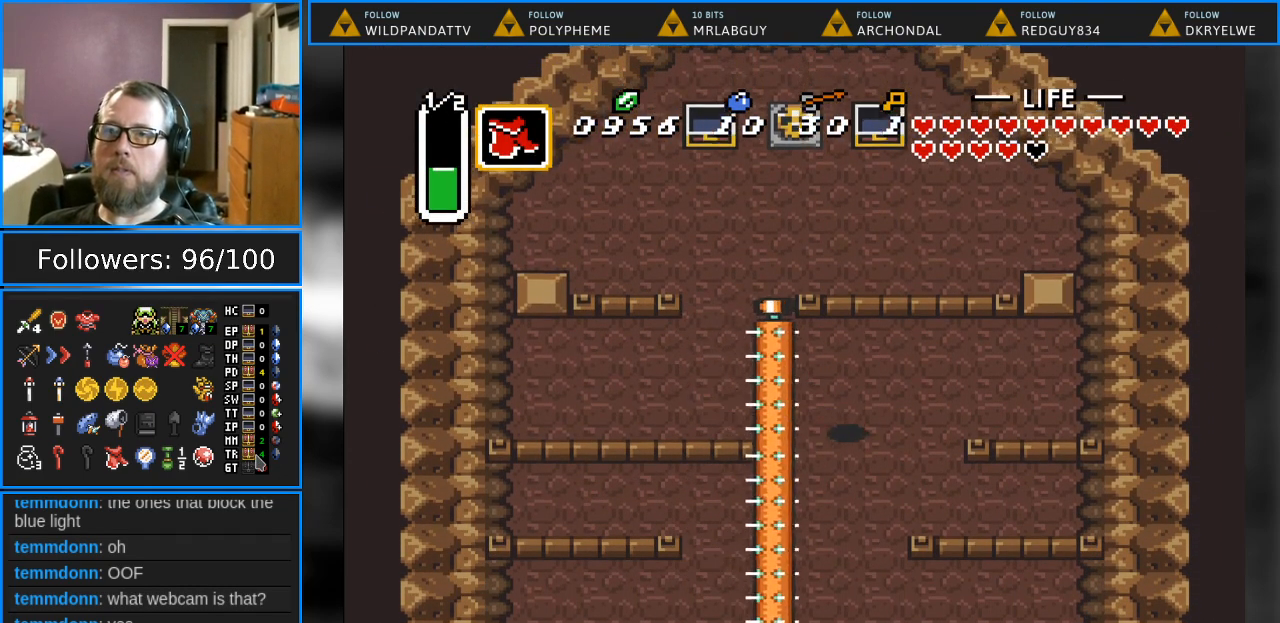
{"buttons": ["DPAD_DOWN"], "events": []}
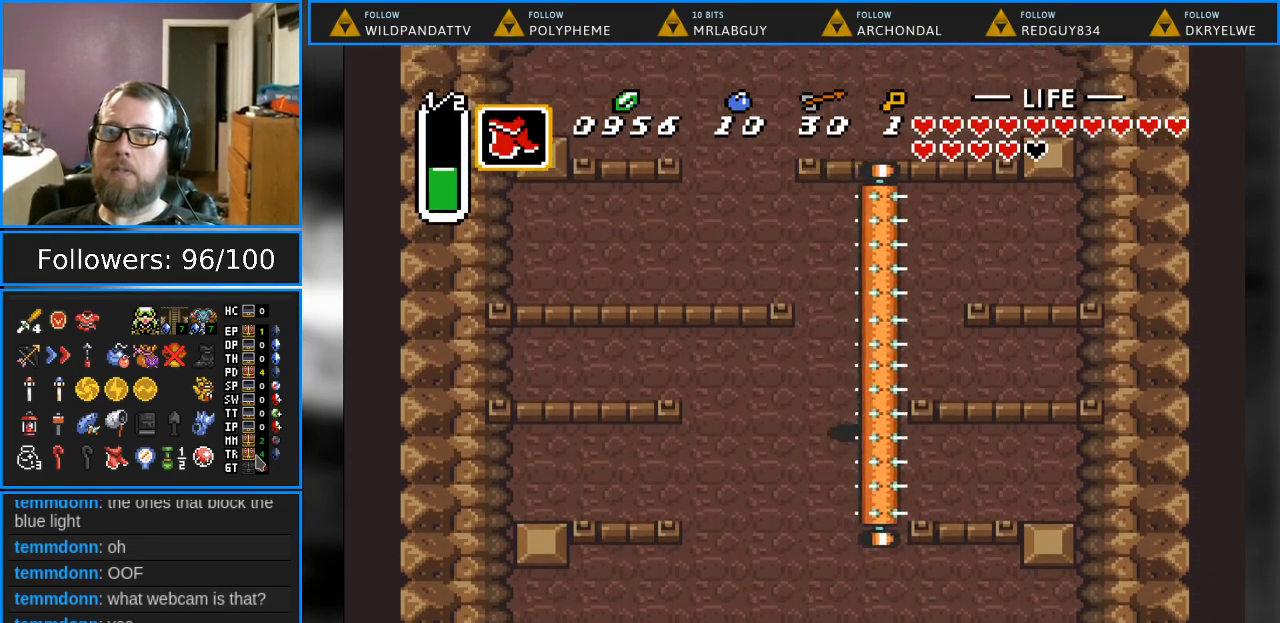
{"buttons": ["DPAD_DOWN"], "events": []}
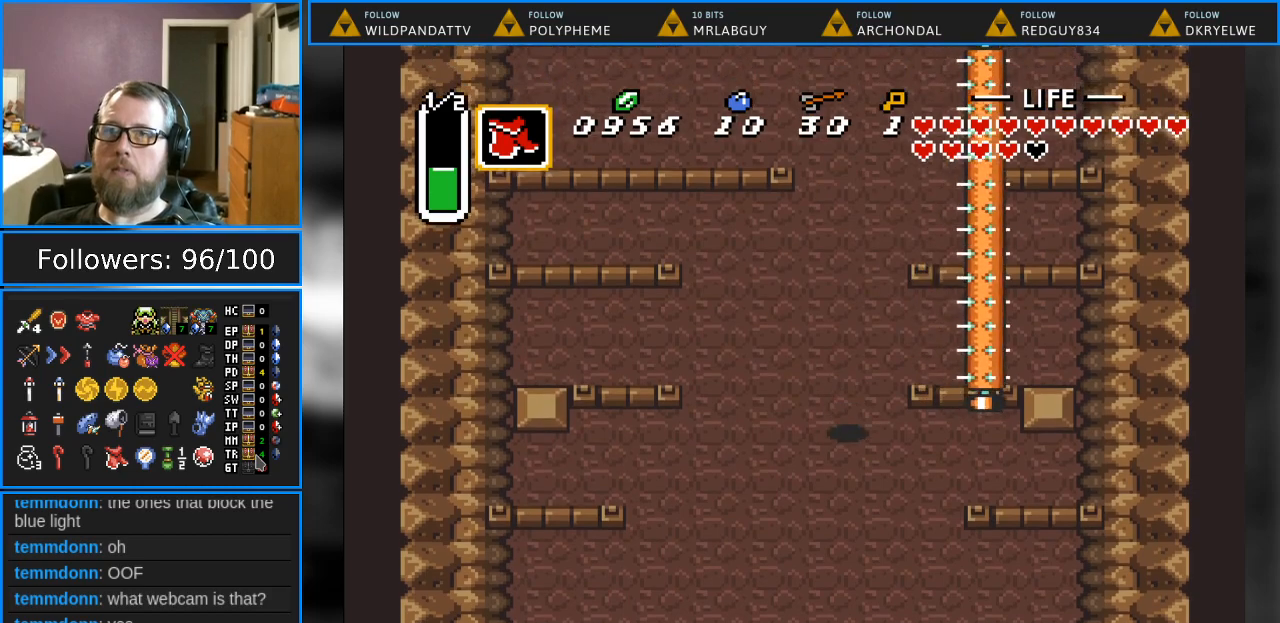
{"buttons": ["DPAD_DOWN"], "events": []}